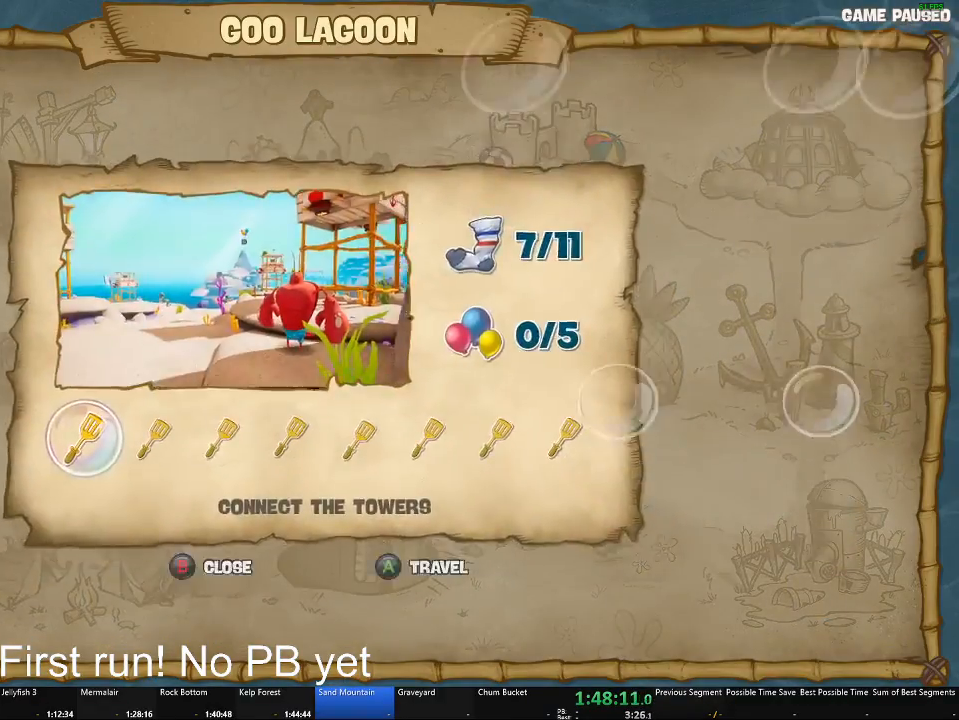
Gameplay with a controller (Xbox layout); each line is a JSON object with the inputs held at the frame after it. "events" lists button and stick changes between this image and that frame as [ms after this image, input, new state], when the widget could be followed in between. Not read: left_stick.
{"buttons": [], "right_stick": "center", "events": [[33, "B", "up"], [334, "A", "down"], [417, "A", "up"]]}
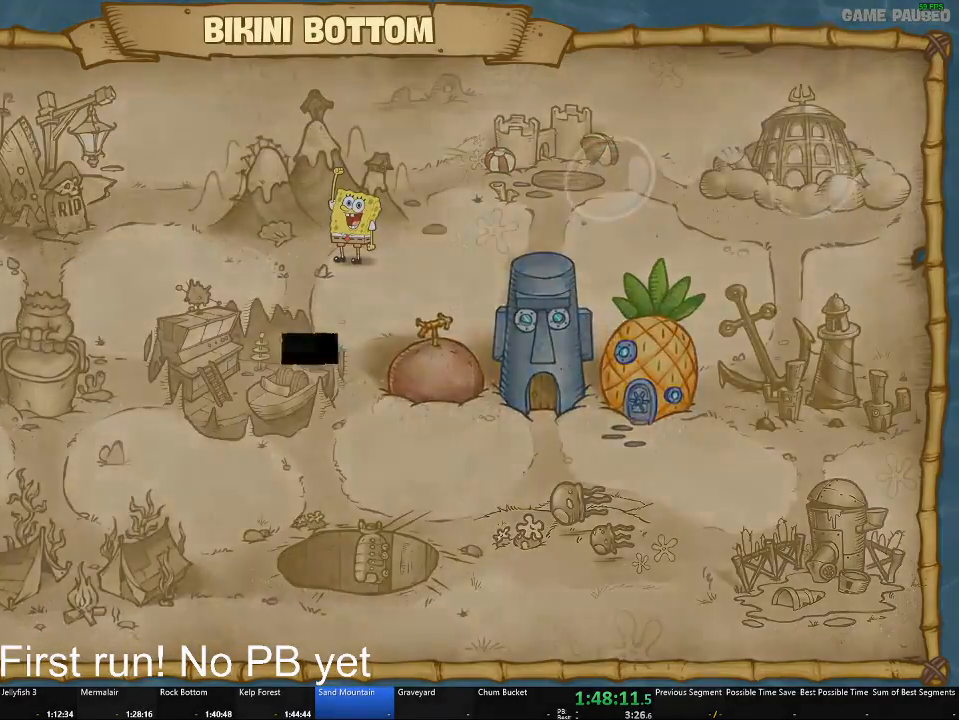
{"buttons": [], "right_stick": "center", "events": []}
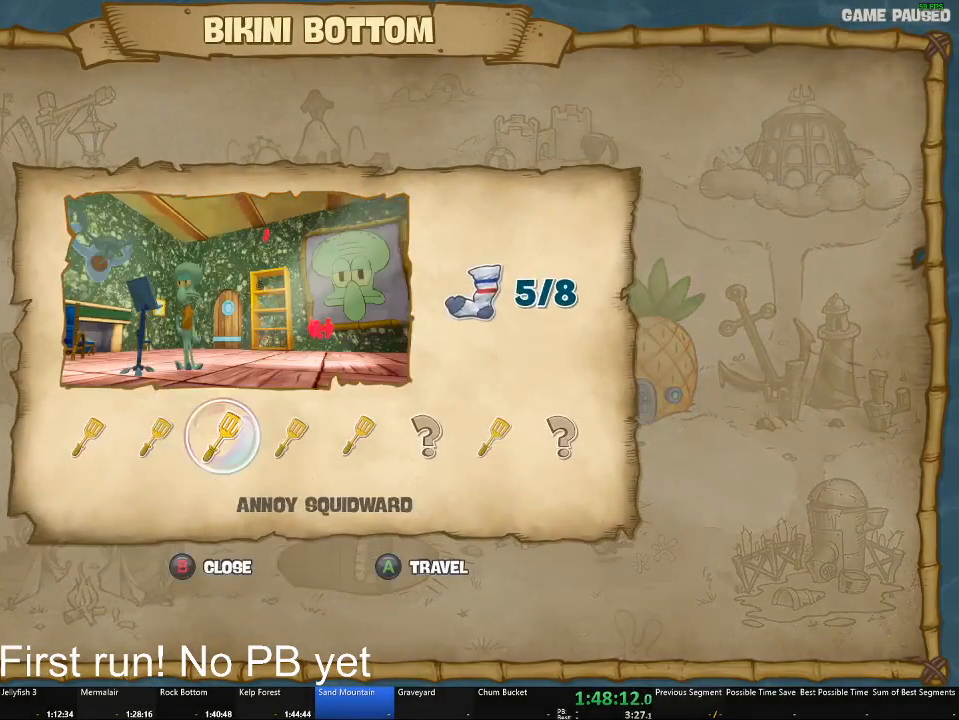
{"buttons": [], "right_stick": "center", "events": []}
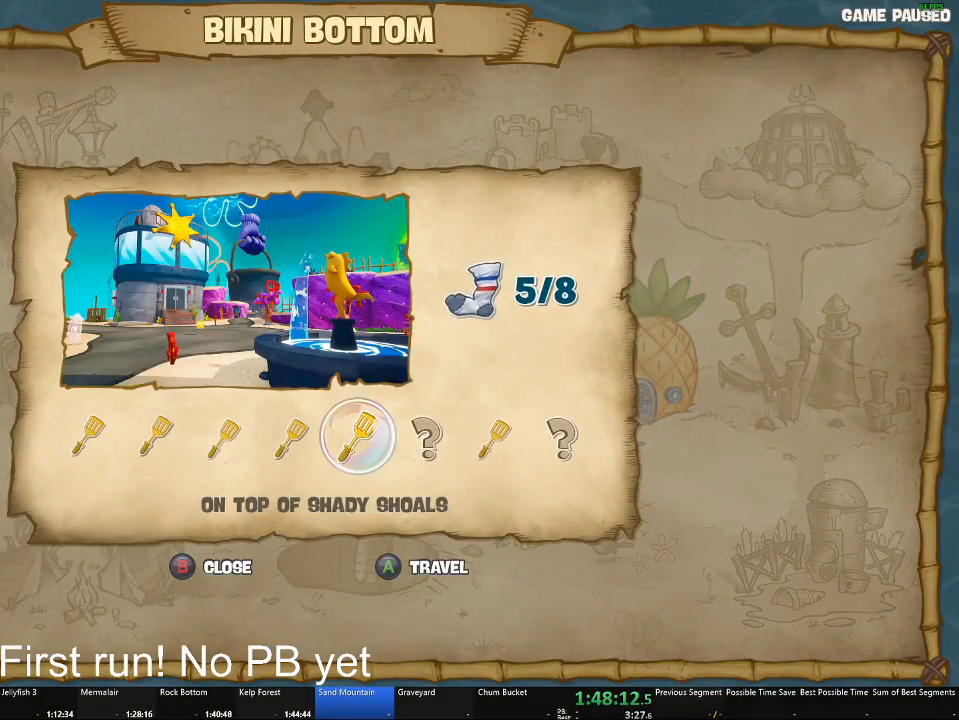
{"buttons": ["A"], "right_stick": "center", "events": [[450, "A", "down"]]}
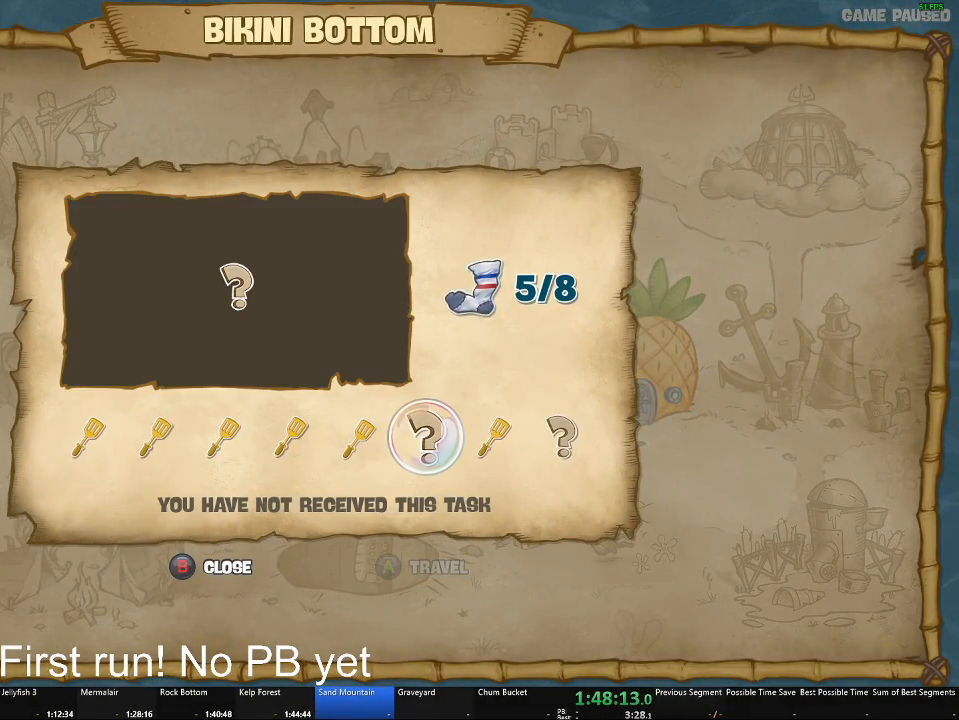
{"buttons": ["A"], "right_stick": "center", "events": [[34, "A", "up"], [434, "A", "down"]]}
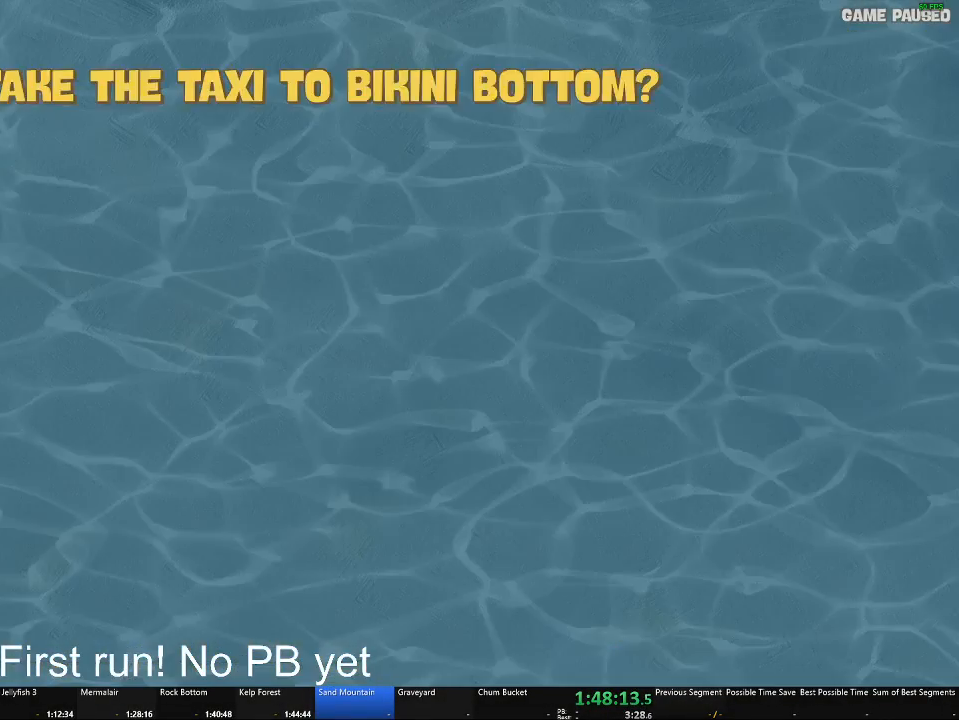
{"buttons": [], "right_stick": "center", "events": [[33, "A", "up"]]}
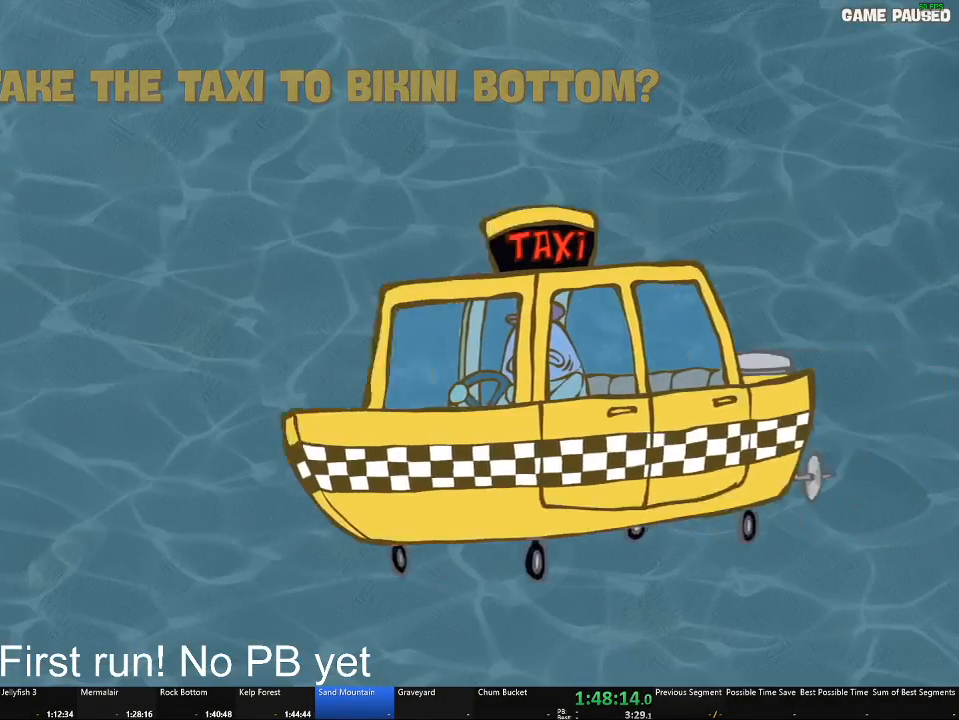
{"buttons": [], "right_stick": "center", "events": []}
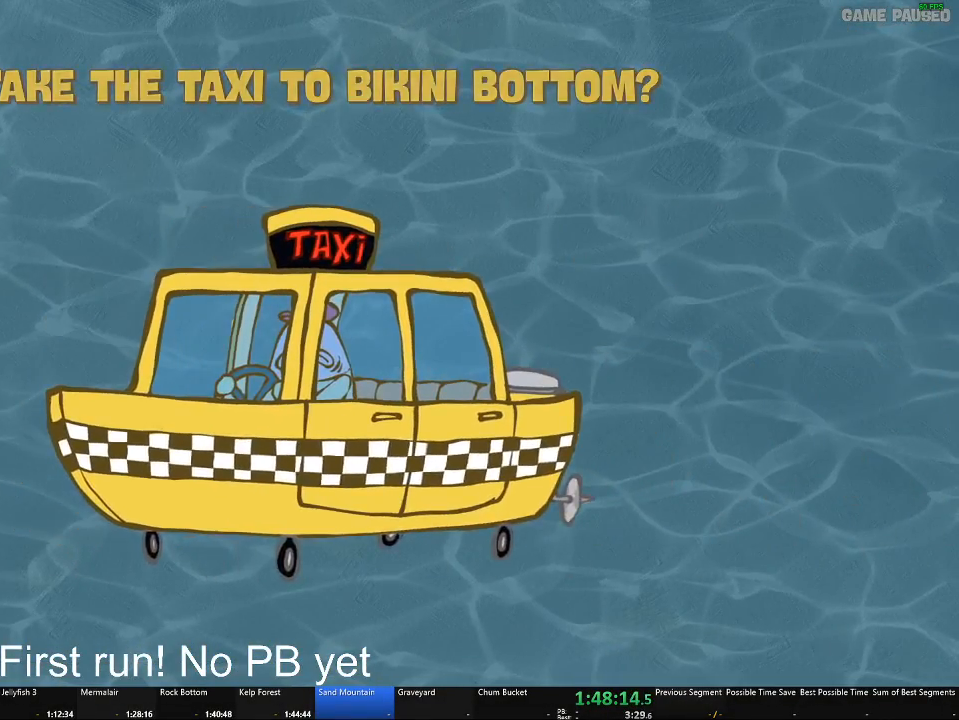
{"buttons": [], "right_stick": "center", "events": [[33, "A", "down"], [100, "A", "up"]]}